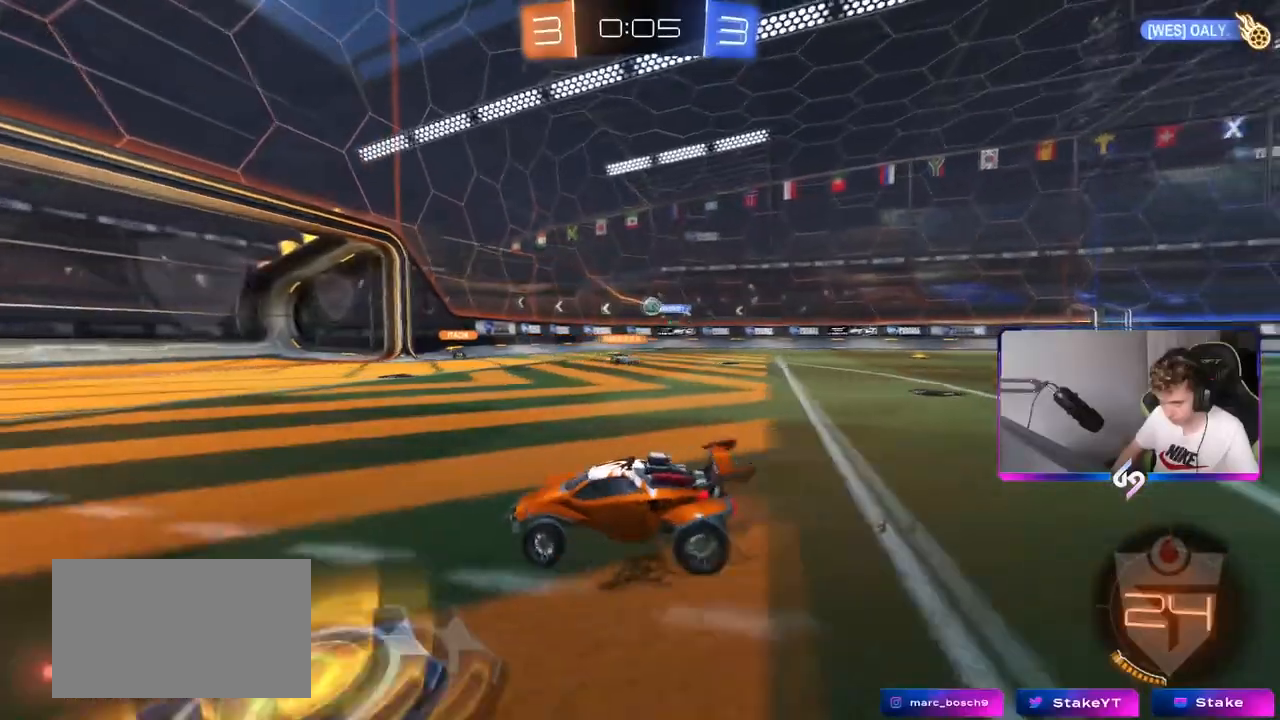
Gameplay with keyboard and mouse; each line is a JSON object with the keys and mouse buttons held at the frame after it. "events" lists presses ("down") and releases ("up") of "1", "2", "3", "4", "5", "a", "alt", "c", "caps_lock", "ctrl", "d", "e", "f", "g", "q", "r", "s", "shift", "space", "t", "tab", "v", "w", "x", "z", "mouse_left", "mouse_wheel" and "mouse_right" between this image and that frame as [ms after this image, input, new state], when the widget could be followed in between. "mouse_left", "mouse_wheel", "mouse_right" = the "left", "wheel", "right" buttons of the "mouse" list. No other keys are recorded. "wheel" means that the mouse wheel is clicked or scrolled. "mouse_move" is the direction in which the mouse moves at that frame (one of eight, or "still"), when it could be read.
{"keys": ["w"], "mouse": [], "mouse_move": "still", "events": [[200, "d", "up"], [266, "d", "down"], [467, "d", "up"]]}
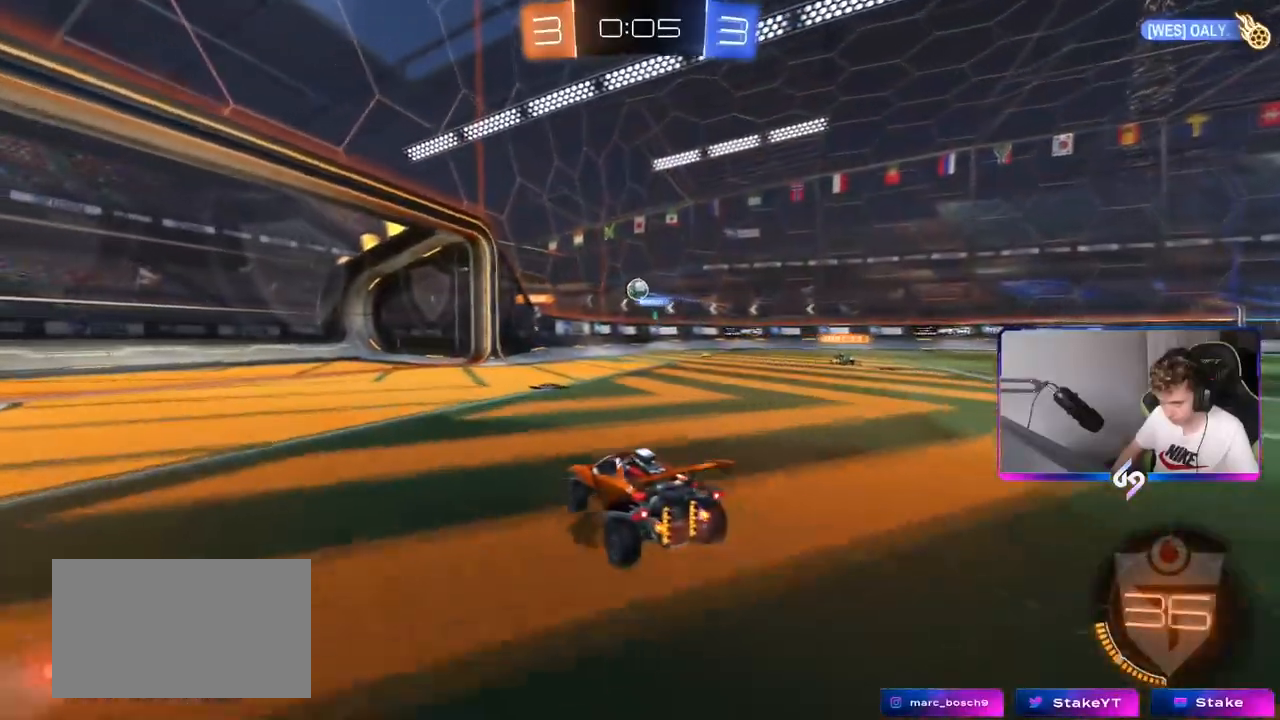
{"keys": ["d", "s"], "mouse": [], "mouse_move": "still", "events": [[150, "d", "down"], [250, "w", "up"], [267, "d", "up"], [384, "s", "down"], [434, "d", "down"]]}
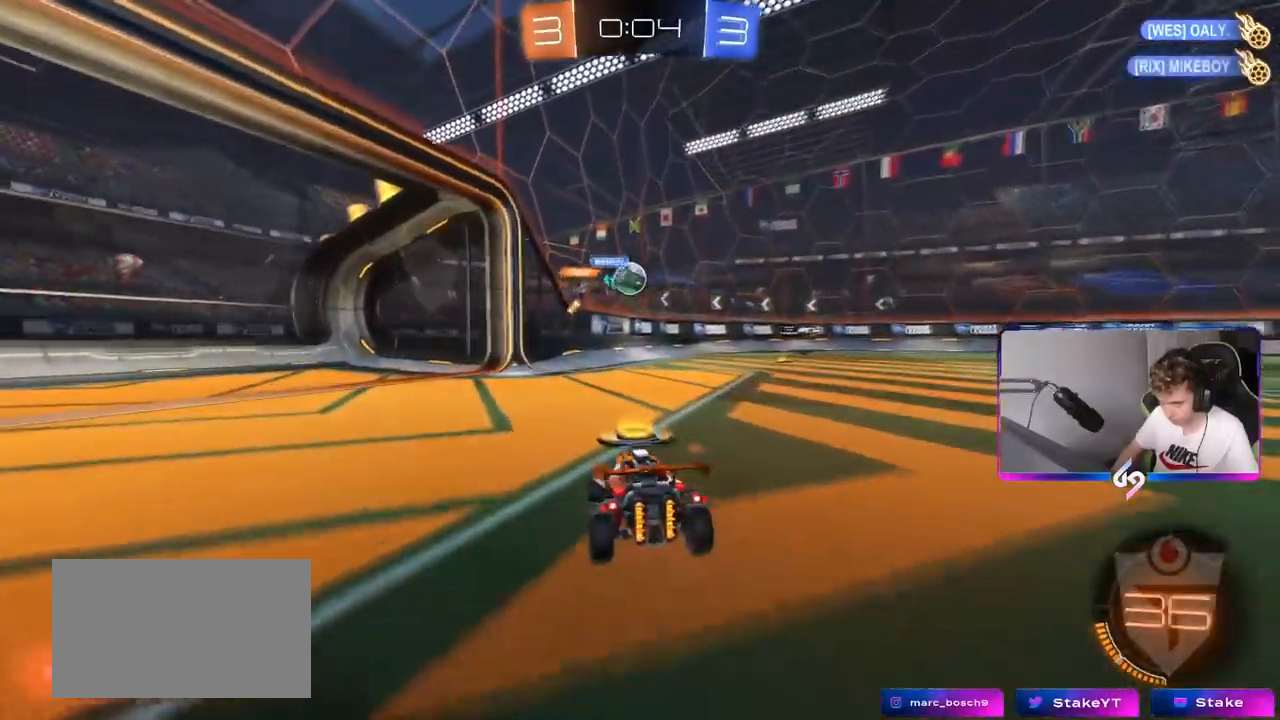
{"keys": ["a", "w"], "mouse": [], "mouse_move": "down", "events": [[33, "d", "up"], [33, "s", "up"], [166, "w", "down"], [350, "a", "down"]]}
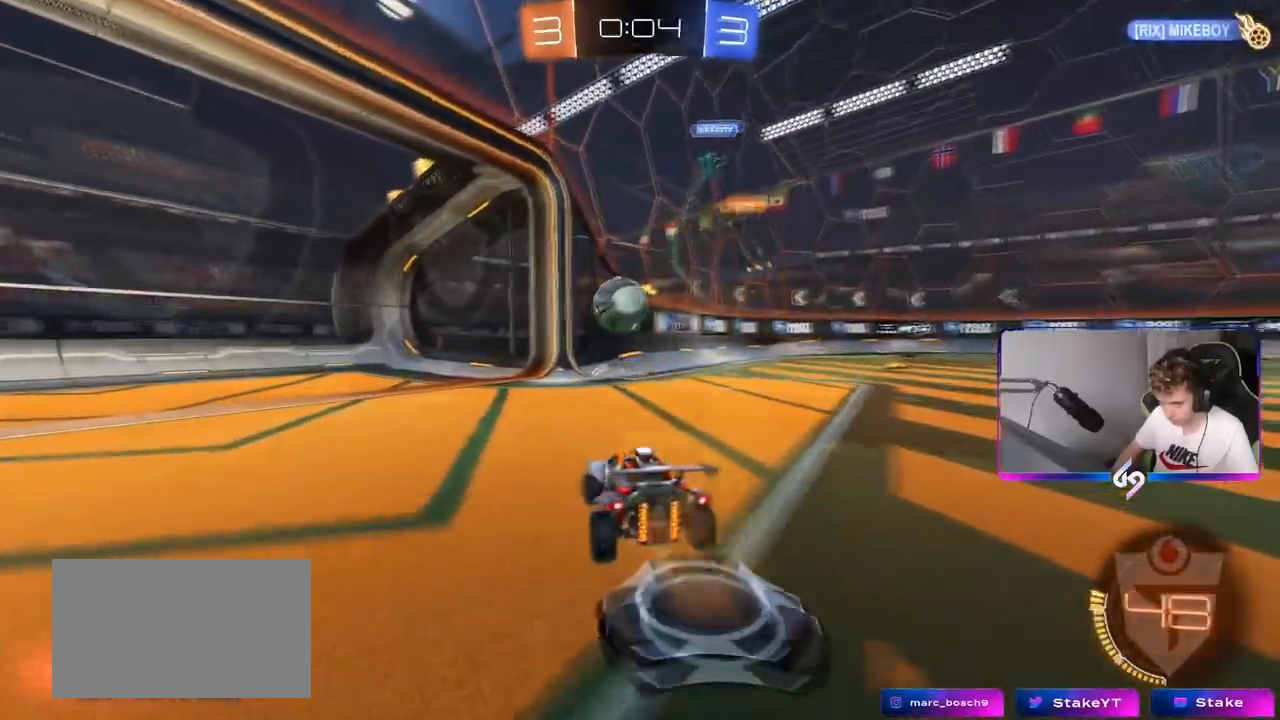
{"keys": ["d"], "mouse": [], "mouse_move": "down-left", "events": [[133, "shift", "down"], [184, "shift", "up"], [234, "w", "up"], [367, "w", "down"], [417, "a", "up"], [417, "d", "down"], [467, "w", "up"]]}
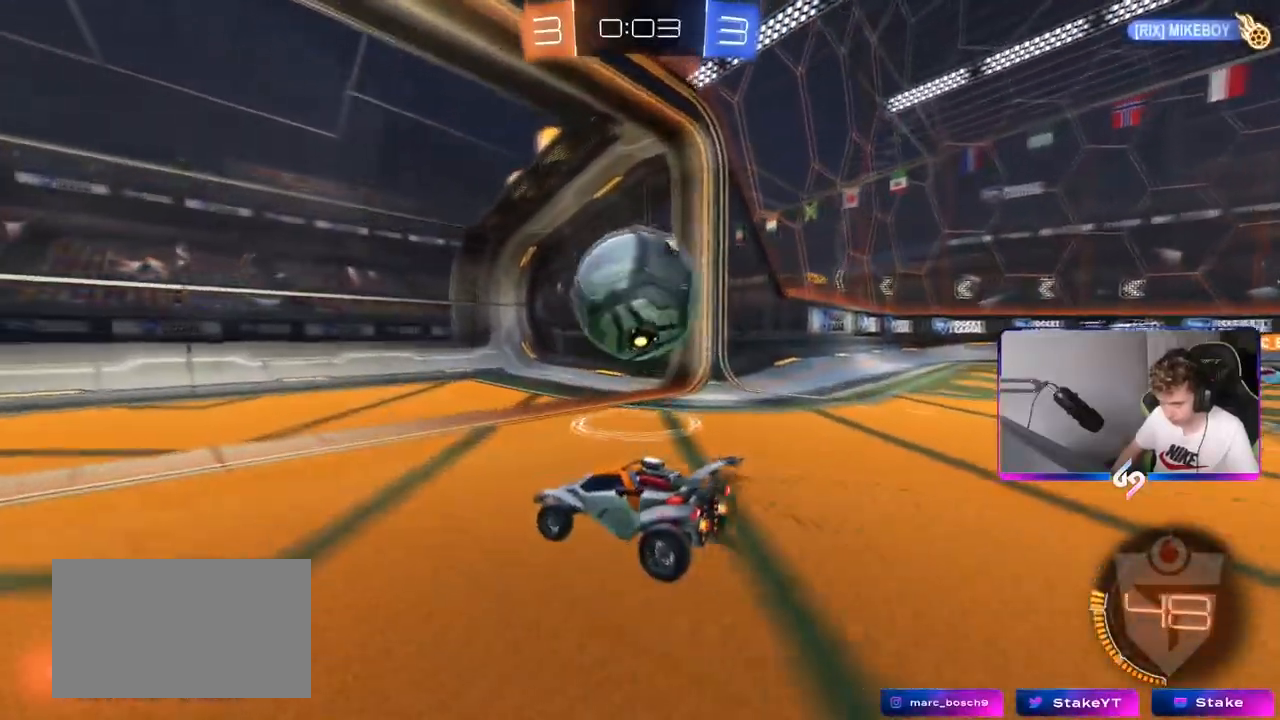
{"keys": ["a", "s", "shift"], "mouse": [], "events": [[16, "d", "up"], [50, "a", "down"], [50, "mouse_right", "down"], [116, "a", "up"], [116, "s", "down"], [150, "mouse_right", "up"], [200, "a", "down"], [200, "shift", "down"], [266, "shift", "up"], [283, "mouse_right", "down"], [283, "shift", "down"], [433, "mouse_right", "up"]]}
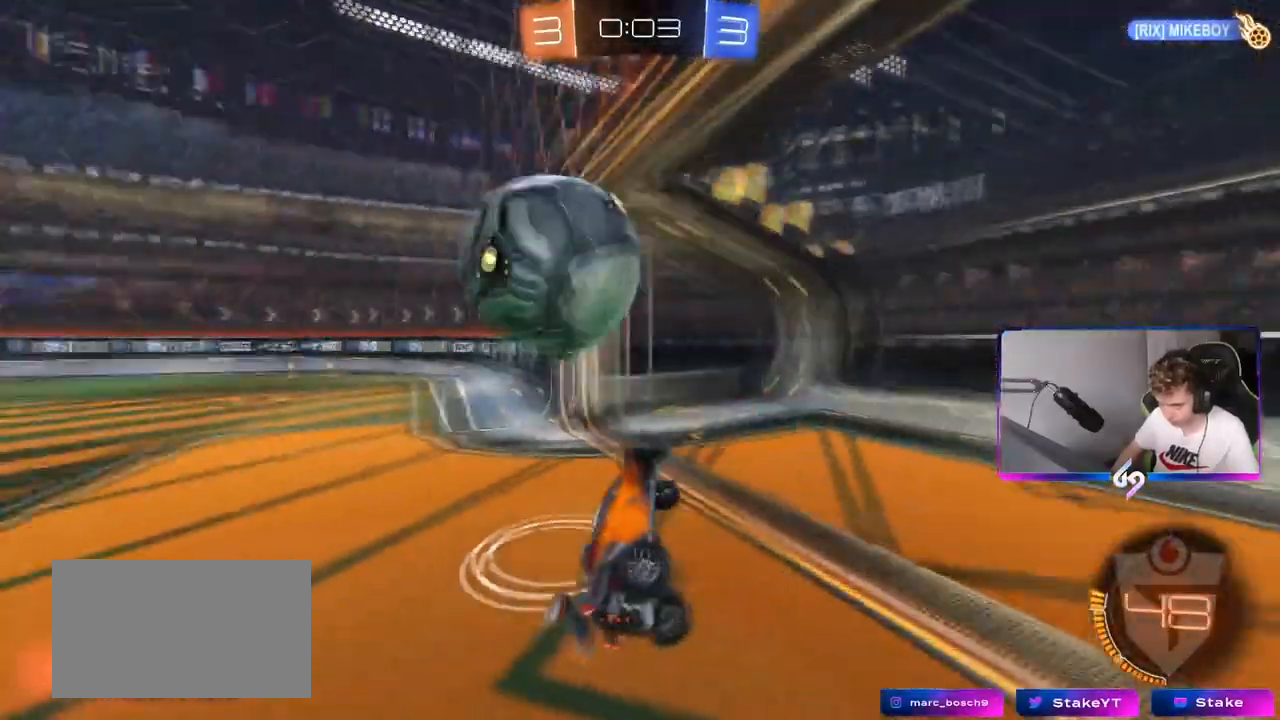
{"keys": ["a", "shift", "w"], "mouse": ["left"], "mouse_move": "still", "events": [[33, "s", "up"], [167, "w", "down"], [367, "mouse_left", "down"]]}
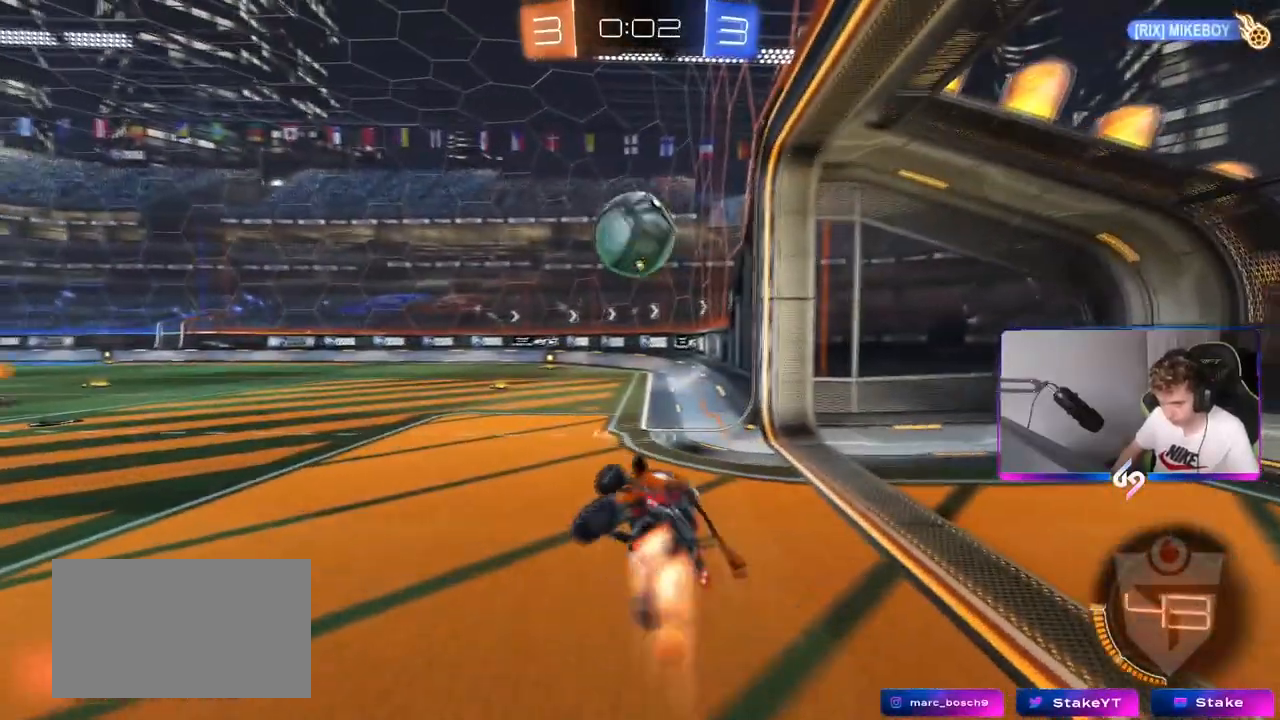
{"keys": ["d", "w"], "mouse": [], "mouse_move": "still", "events": [[50, "w", "up"], [83, "a", "up"], [83, "shift", "up"], [367, "mouse_left", "up"], [367, "w", "down"], [417, "d", "down"]]}
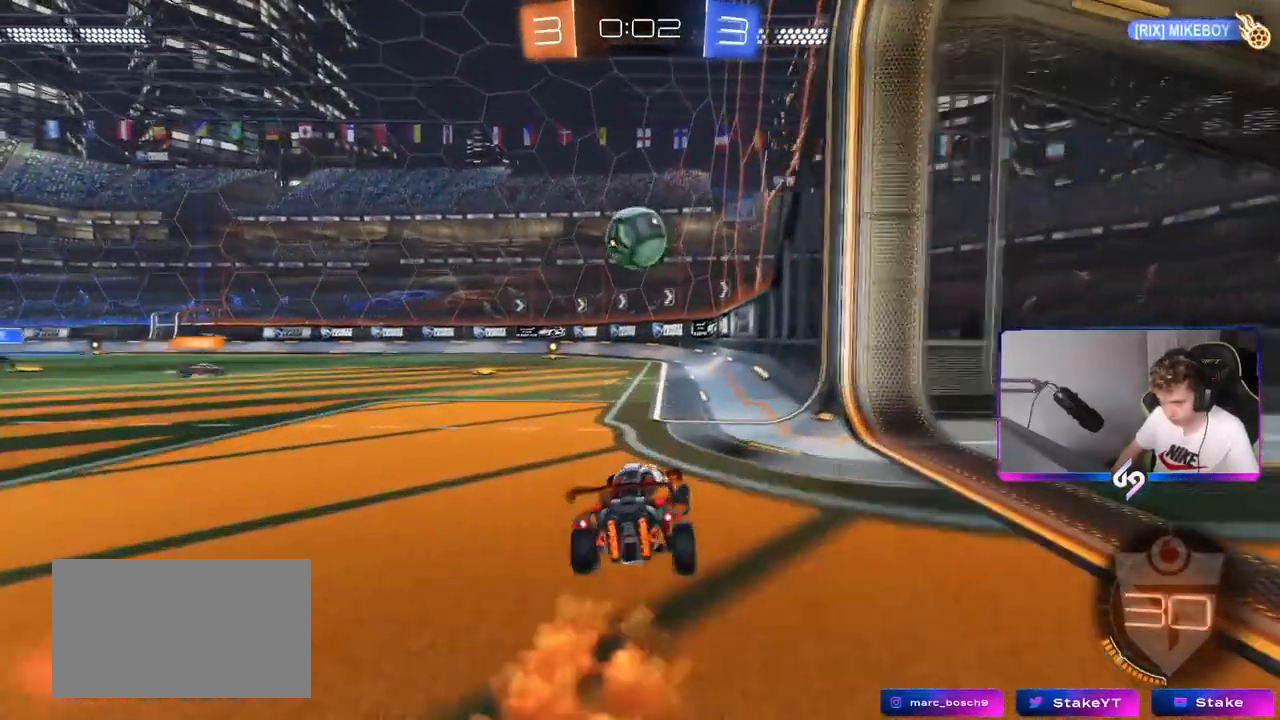
{"keys": [], "mouse": [], "mouse_move": "still", "events": [[117, "d", "up"], [401, "a", "down"], [451, "a", "up"], [451, "w", "up"]]}
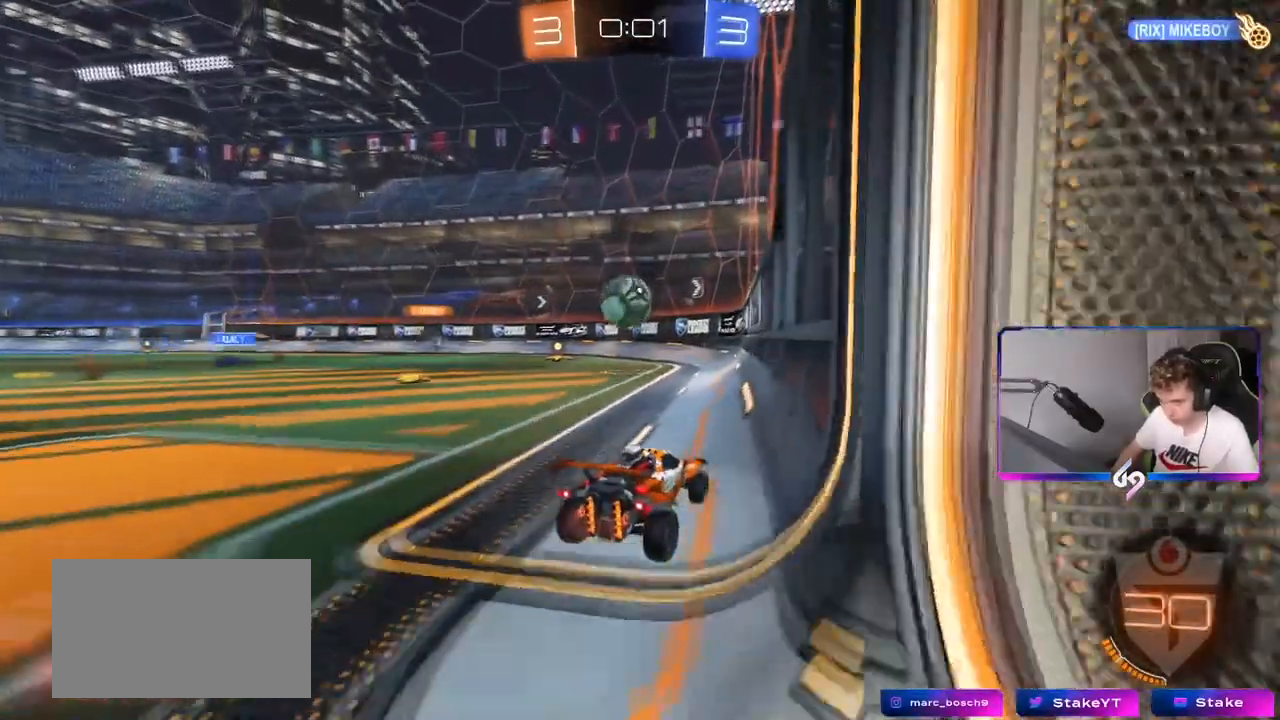
{"keys": ["d", "w"], "mouse": [], "mouse_move": "still", "events": [[100, "s", "down"], [183, "s", "up"], [367, "d", "down"], [417, "w", "down"]]}
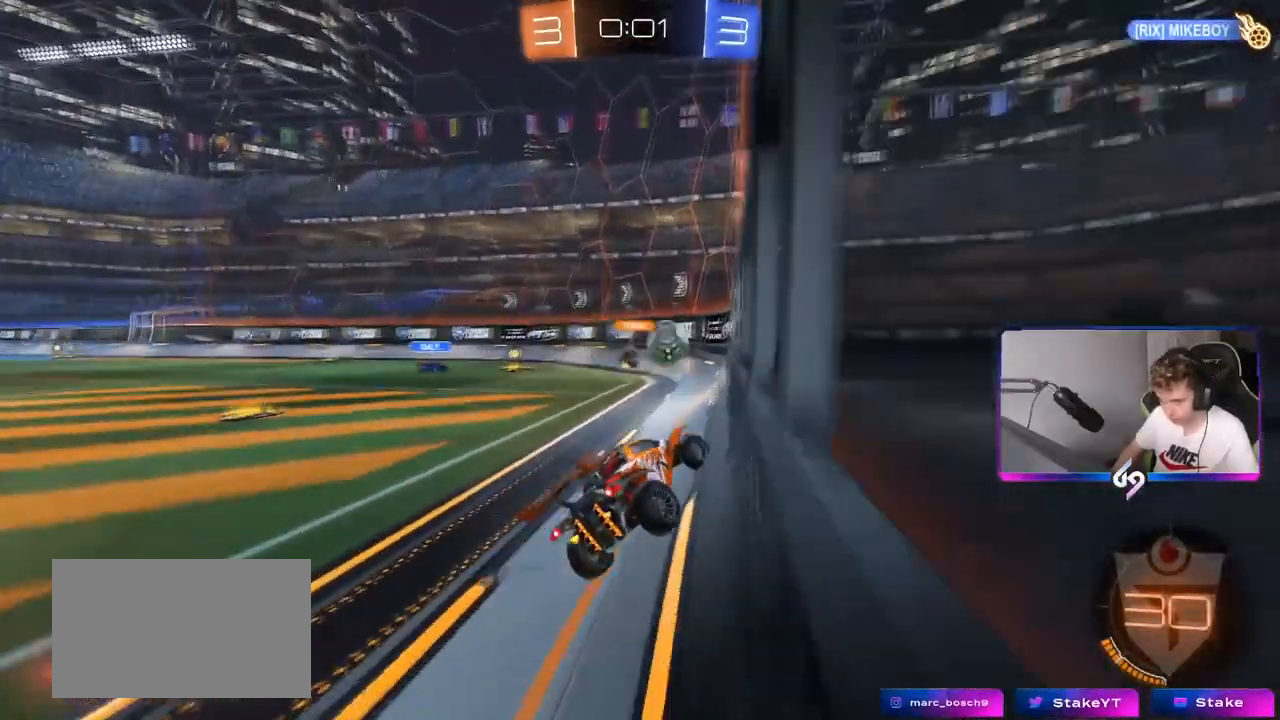
{"keys": ["w"], "mouse": [], "mouse_move": "still", "events": [[351, "d", "up"]]}
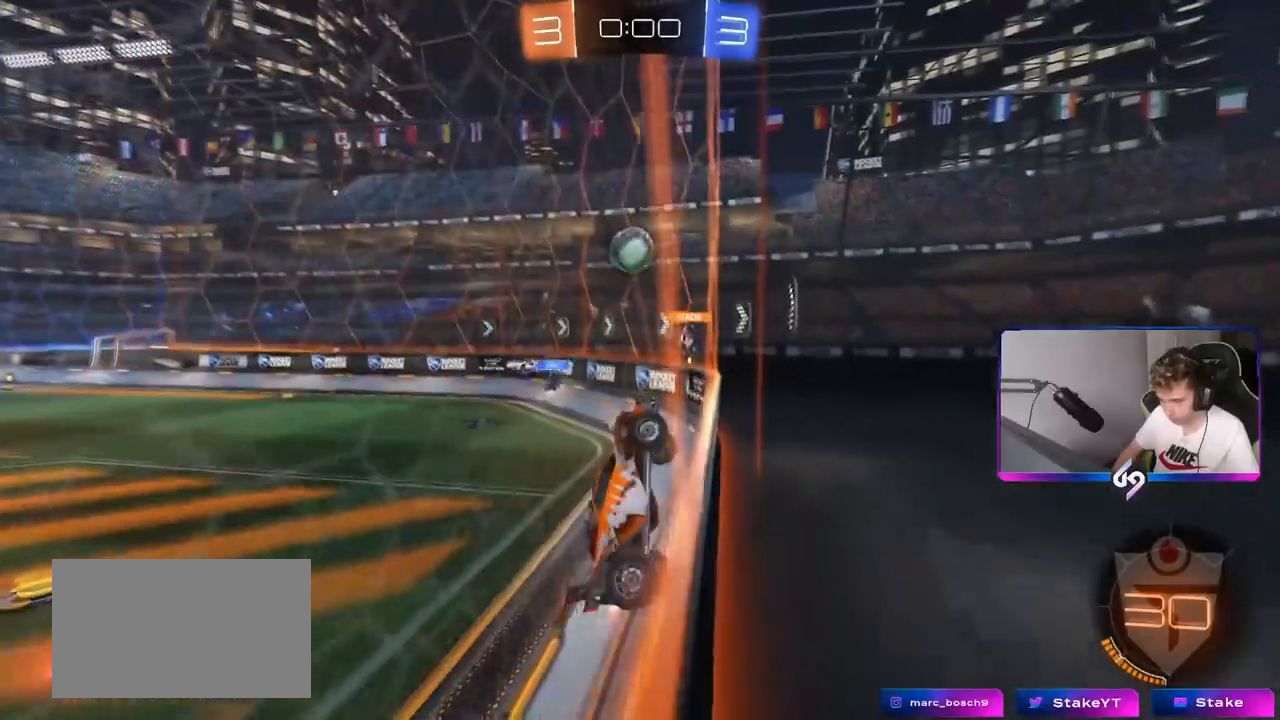
{"keys": ["d", "s"], "mouse": [], "mouse_move": "still", "events": [[417, "w", "up"], [450, "d", "down"], [500, "s", "down"]]}
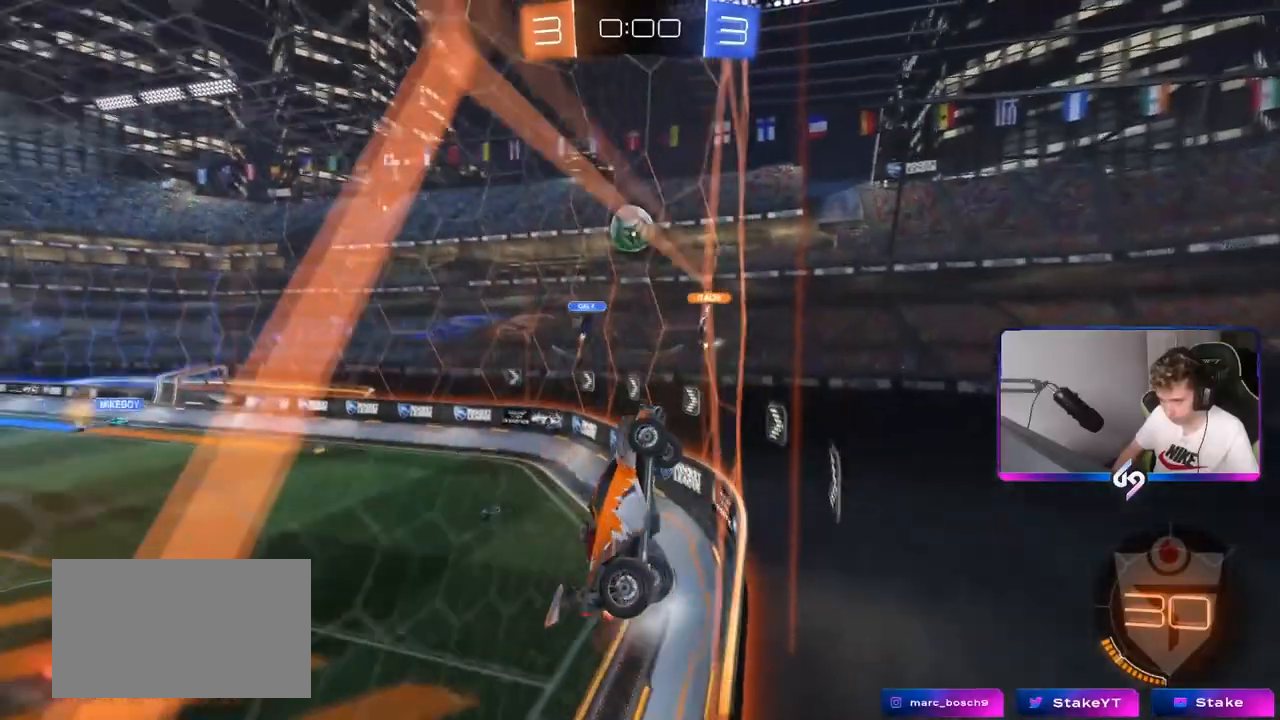
{"keys": ["w"], "mouse": [], "mouse_move": "still", "events": [[84, "s", "up"], [234, "w", "down"], [384, "d", "up"]]}
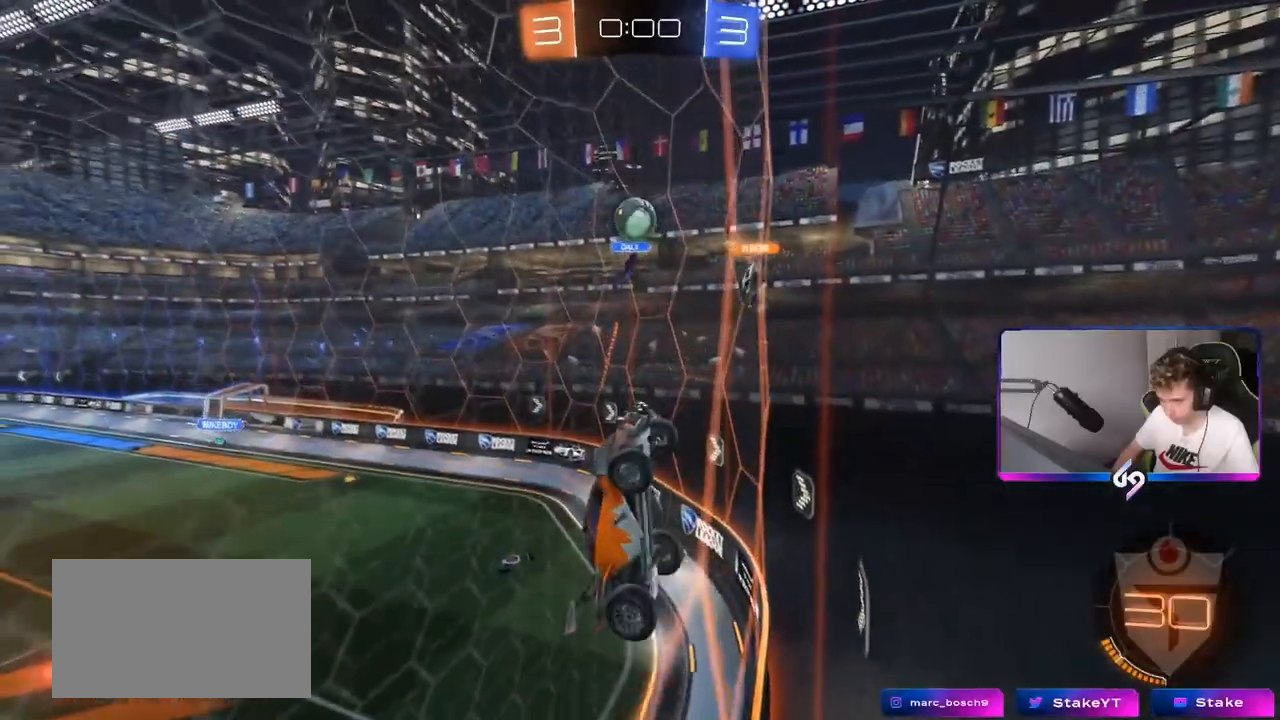
{"keys": ["d"], "mouse": [], "mouse_move": "still", "events": [[67, "d", "down"], [167, "d", "up"], [217, "w", "up"], [283, "s", "down"], [384, "s", "up"], [484, "d", "down"]]}
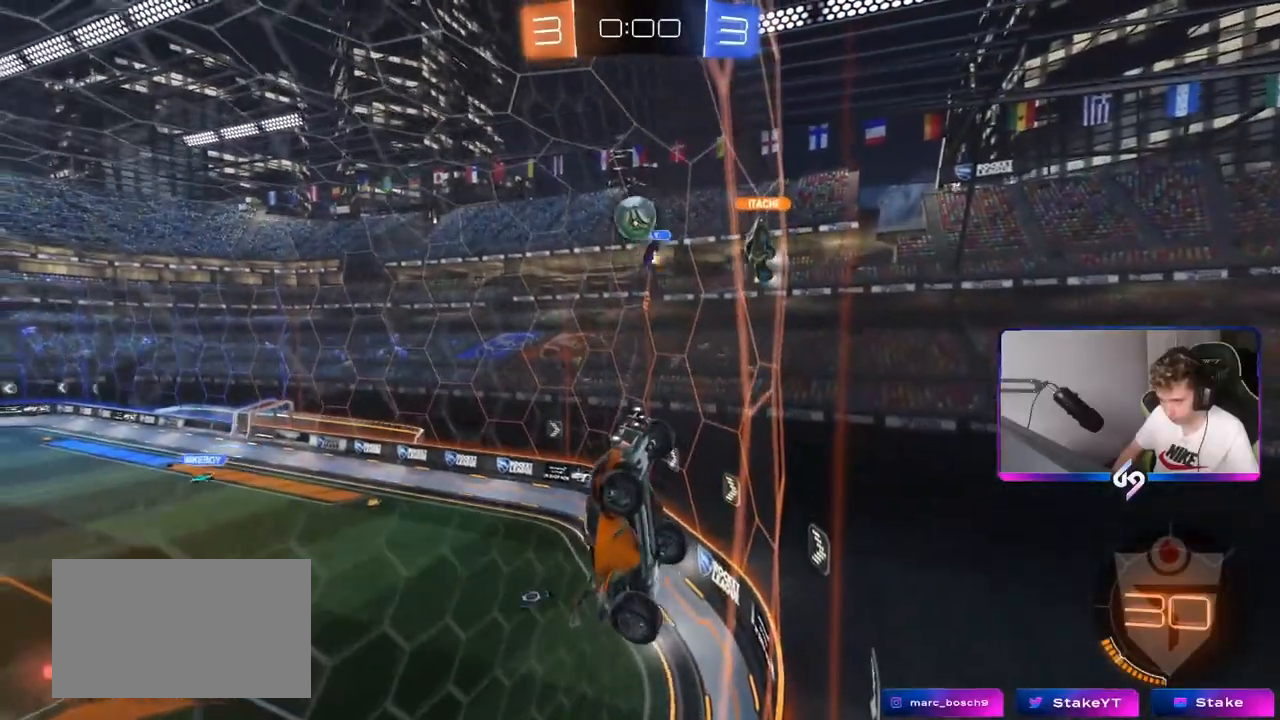
{"keys": [], "mouse": [], "mouse_move": "still", "events": [[34, "w", "down"], [501, "d", "up"], [501, "w", "up"]]}
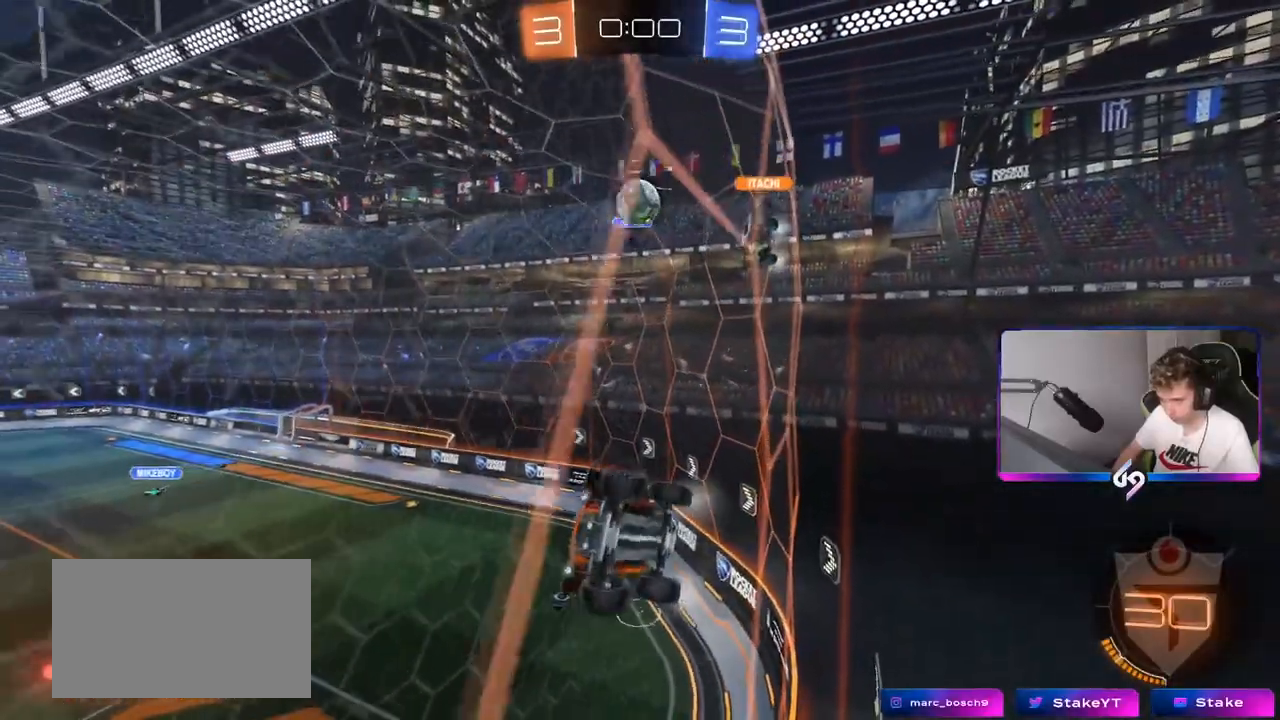
{"keys": ["w"], "mouse": [], "mouse_move": "still", "events": [[100, "s", "down"], [183, "s", "up"], [334, "a", "down"], [334, "w", "down"], [484, "a", "up"]]}
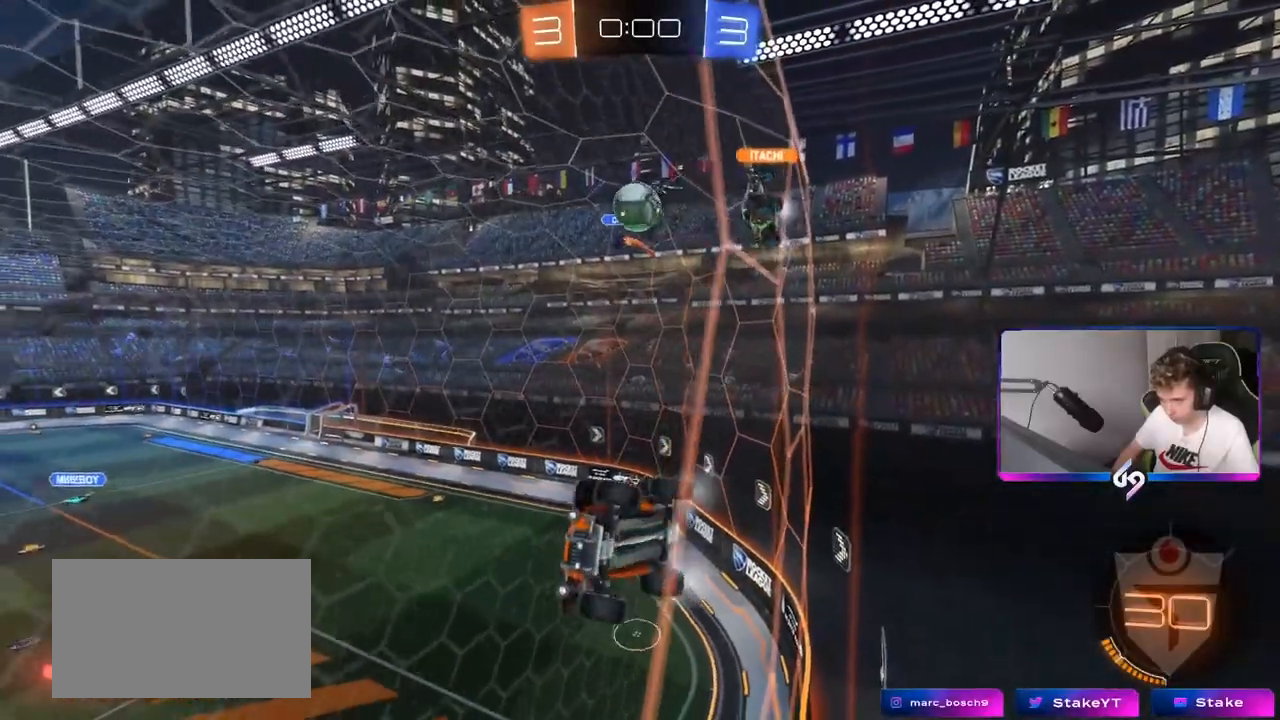
{"keys": ["a"], "mouse": [], "mouse_move": "still", "events": [[50, "d", "down"], [201, "d", "up"], [201, "w", "up"], [334, "a", "down"], [334, "w", "down"], [484, "w", "up"]]}
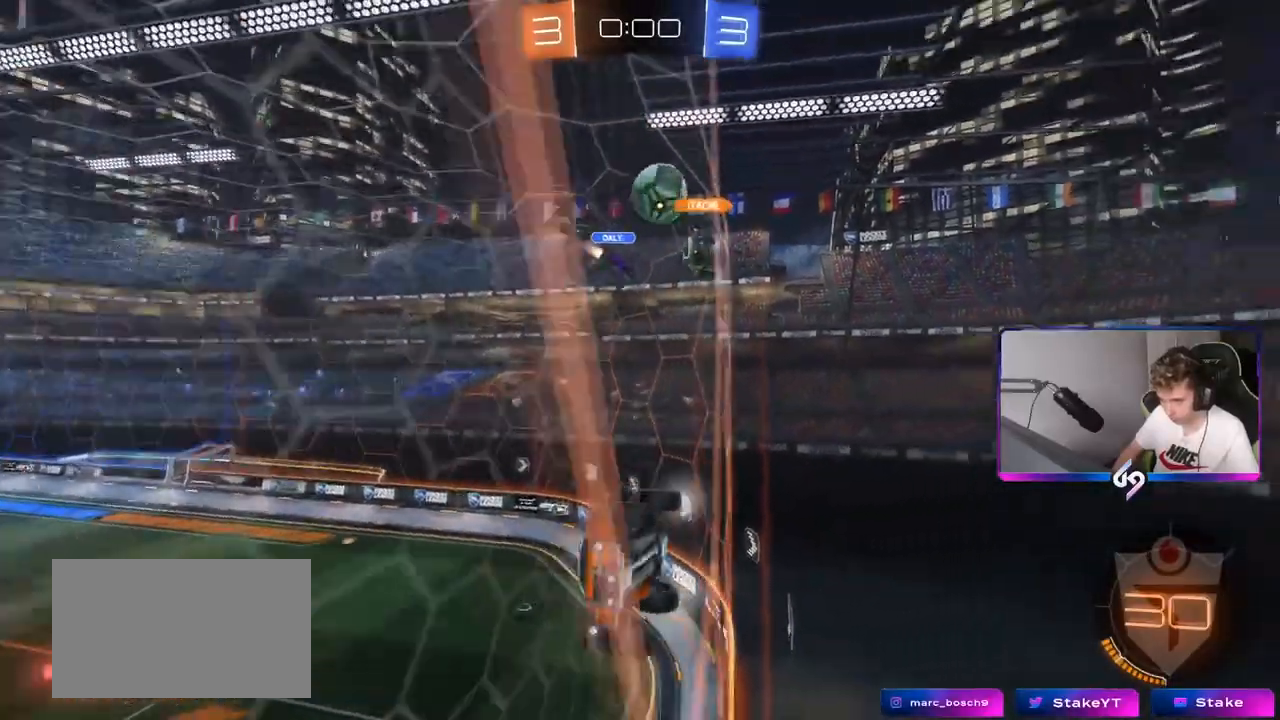
{"keys": ["s"], "mouse": [], "mouse_move": "still", "events": [[33, "a", "up"], [67, "d", "down"], [117, "s", "down"], [167, "a", "down"], [167, "d", "up"], [400, "a", "up"], [450, "a", "down"], [500, "a", "up"]]}
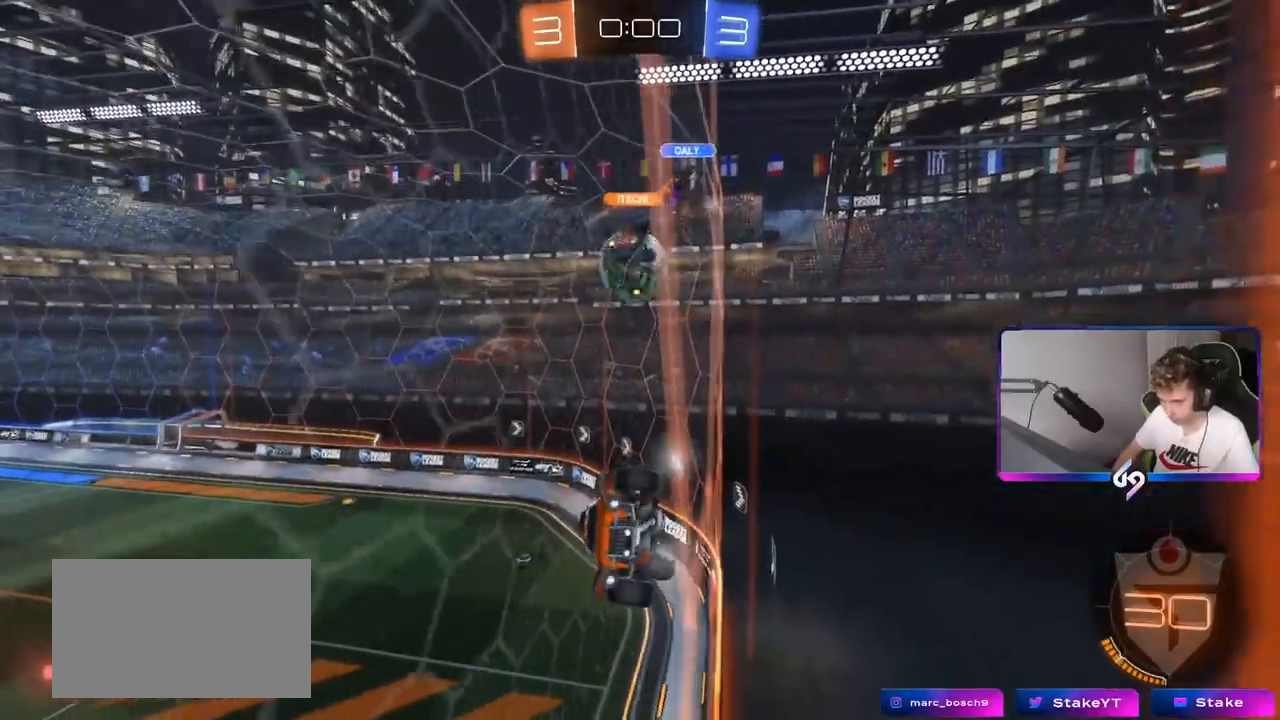
{"keys": ["d", "s", "shift"], "mouse": [], "mouse_move": "still", "events": [[50, "mouse_right", "down"], [100, "d", "down"], [150, "mouse_right", "up"], [184, "a", "down"], [284, "shift", "down"], [334, "a", "up"]]}
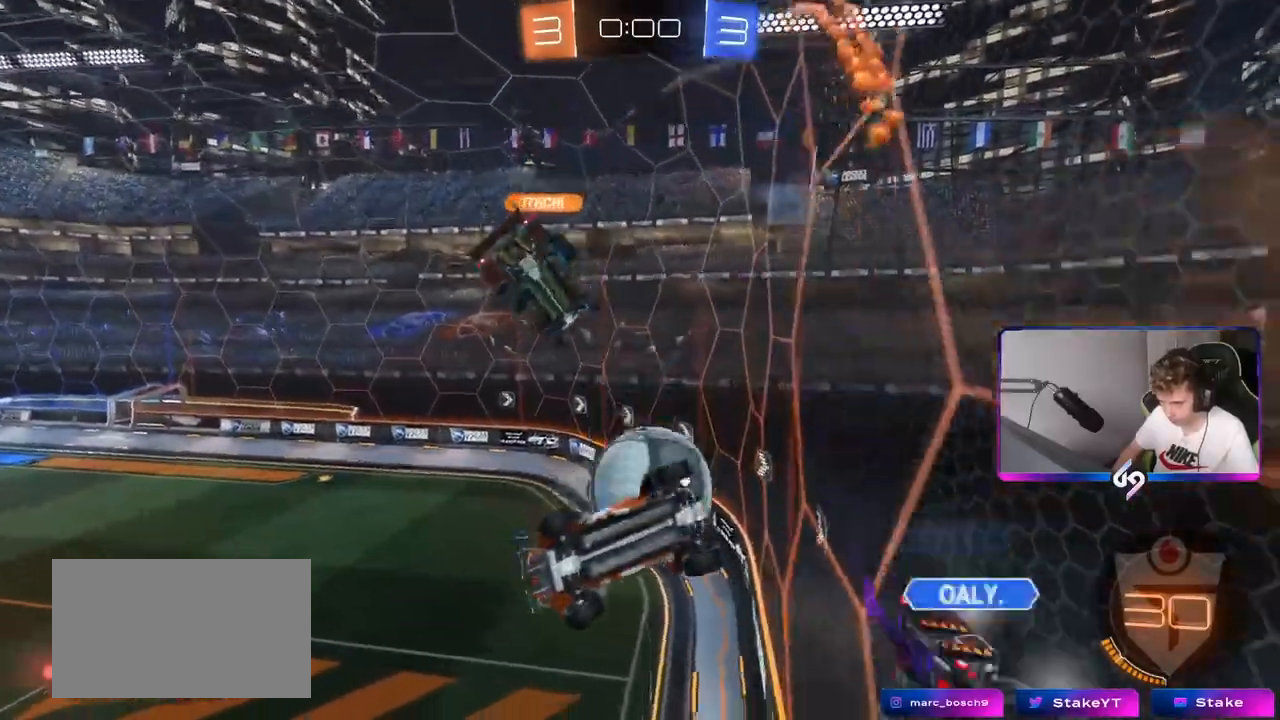
{"keys": ["a", "shift"], "mouse": [], "mouse_move": "still", "events": [[17, "shift", "up"], [67, "d", "up"], [67, "s", "up"], [150, "s", "down"], [384, "s", "up"], [384, "shift", "down"], [434, "a", "down"]]}
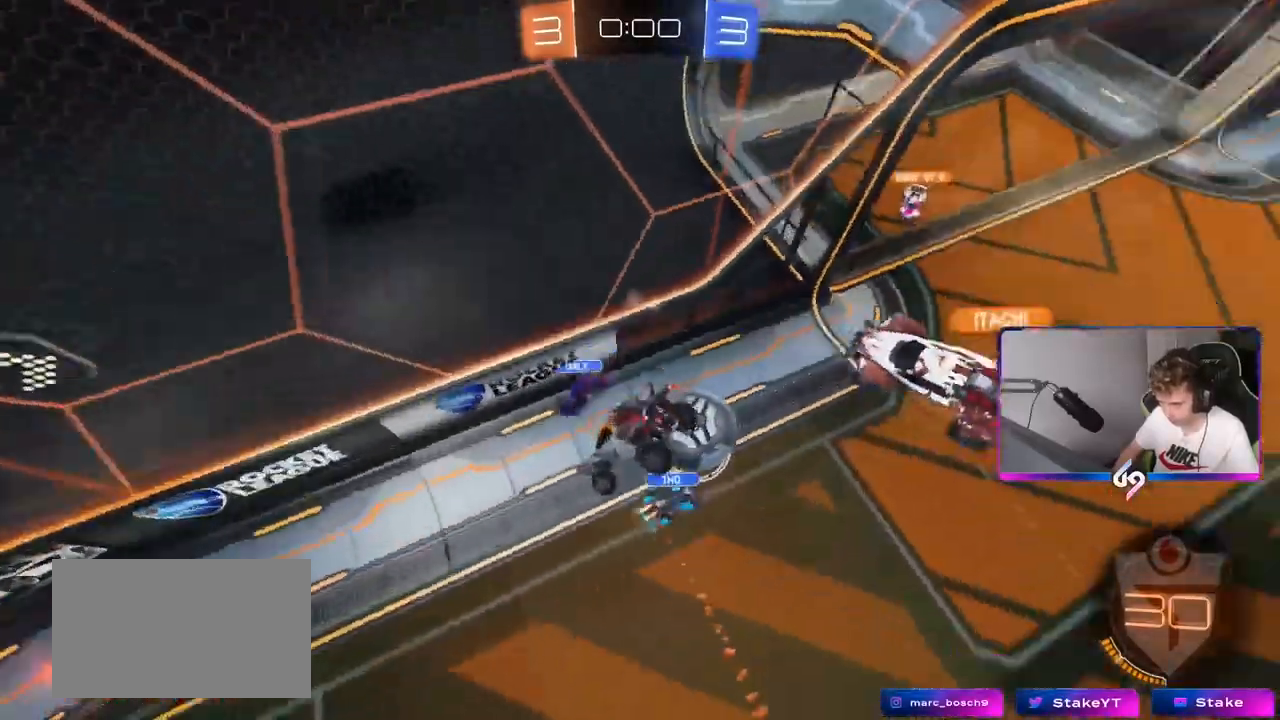
{"keys": [], "mouse": [], "mouse_move": "still", "events": [[34, "s", "down"], [34, "shift", "up"], [67, "a", "up"], [117, "d", "down"], [117, "s", "up"], [401, "d", "up"]]}
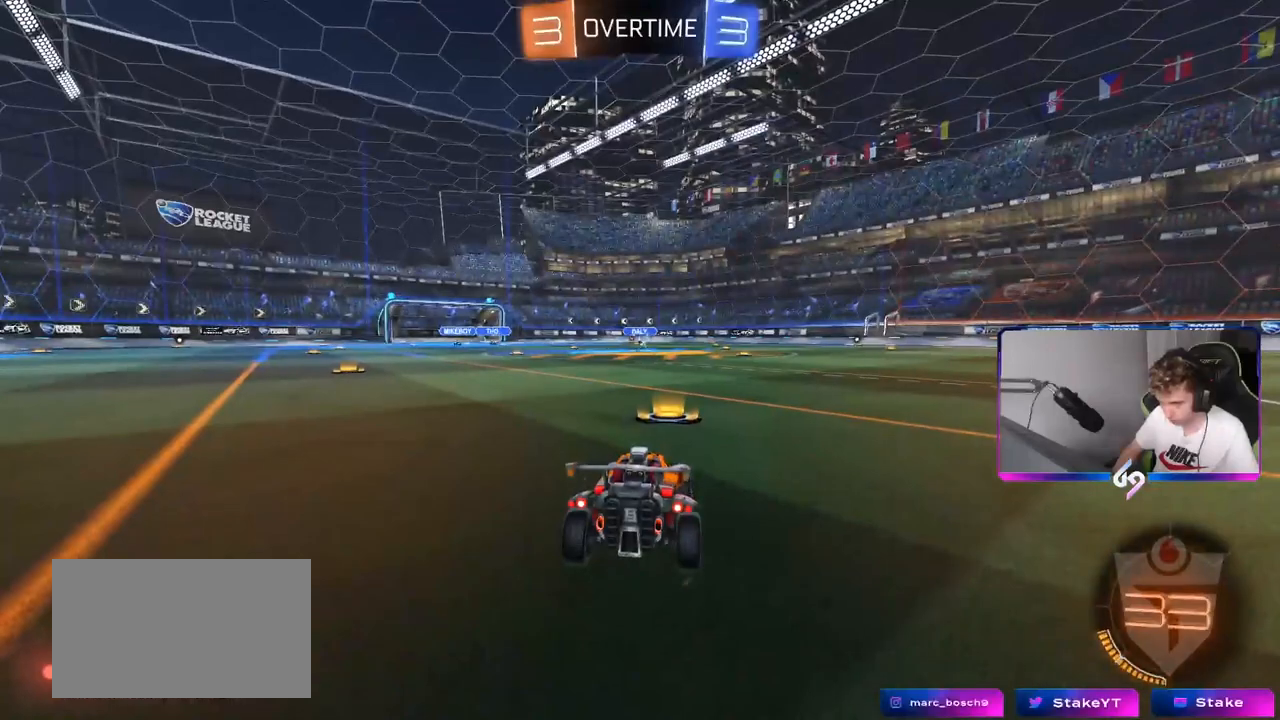
{"keys": [], "mouse": ["wheel"], "mouse_move": "still", "events": [[83, "tab", "down"], [233, "mouse_wheel", "down"], [367, "mouse_wheel", "up"], [367, "tab", "up"], [467, "mouse_wheel", "down"]]}
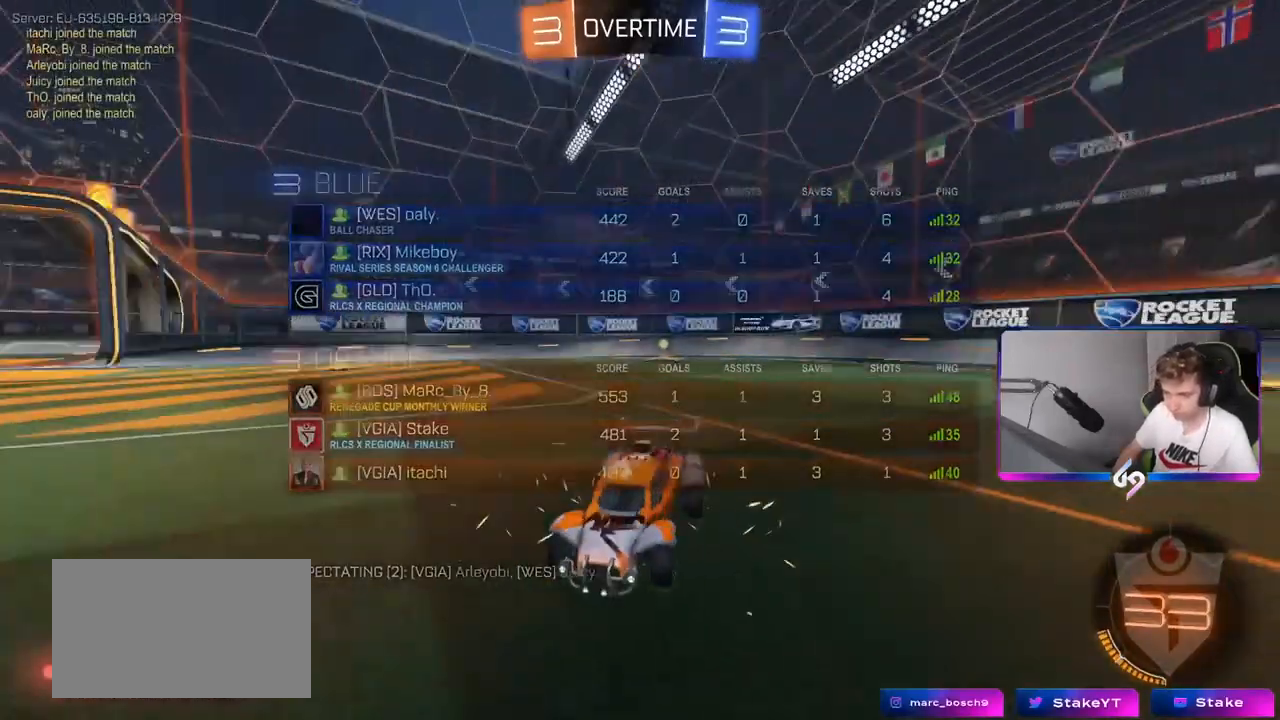
{"keys": ["tab"], "mouse": [], "mouse_move": "still", "events": [[17, "z", "down"], [67, "mouse_wheel", "up"], [67, "x", "down"], [117, "mouse_wheel", "down"], [117, "z", "up"], [167, "x", "up"], [184, "mouse_wheel", "up"], [301, "tab", "down"]]}
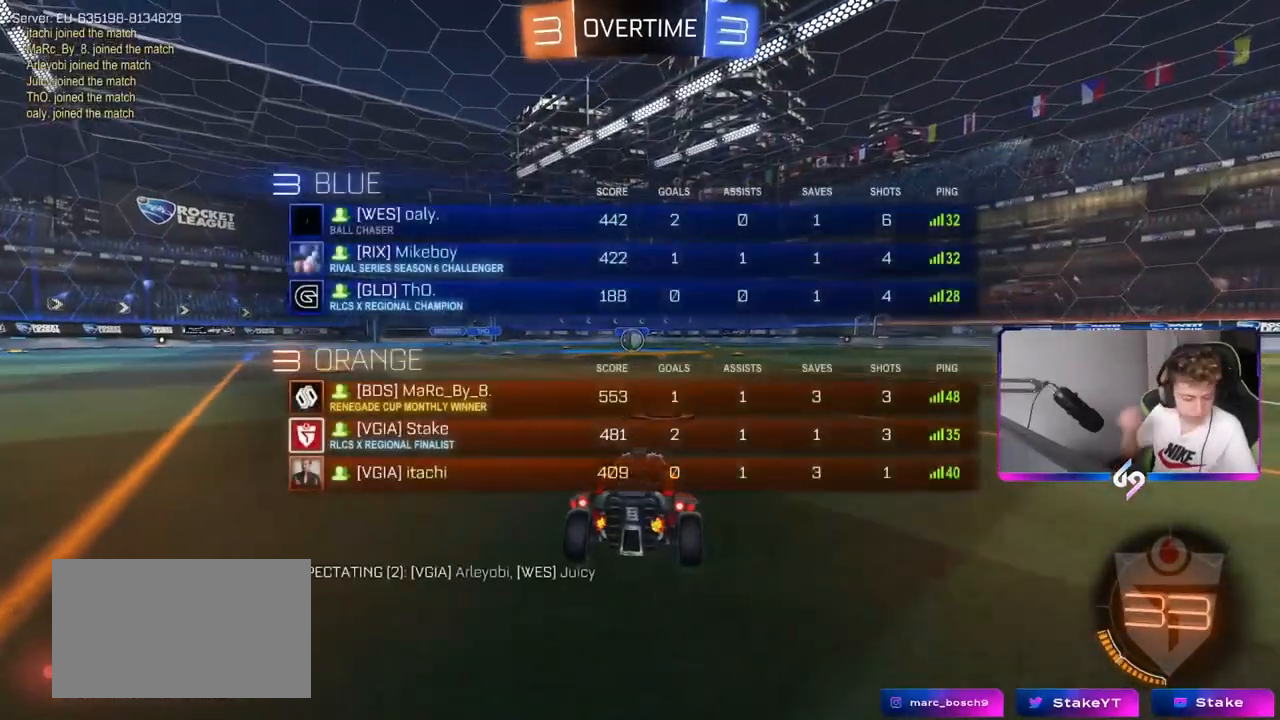
{"keys": ["tab"], "mouse": [], "mouse_move": "still", "events": []}
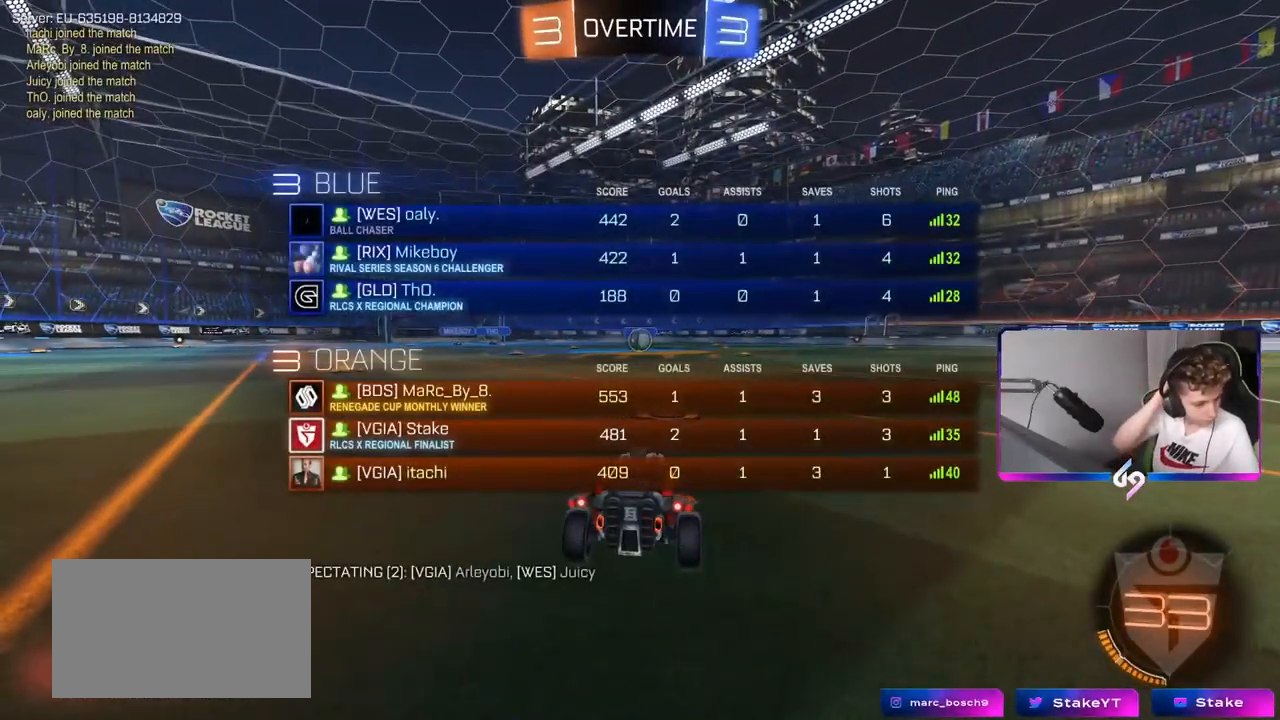
{"keys": ["tab"], "mouse": [], "mouse_move": "still", "events": []}
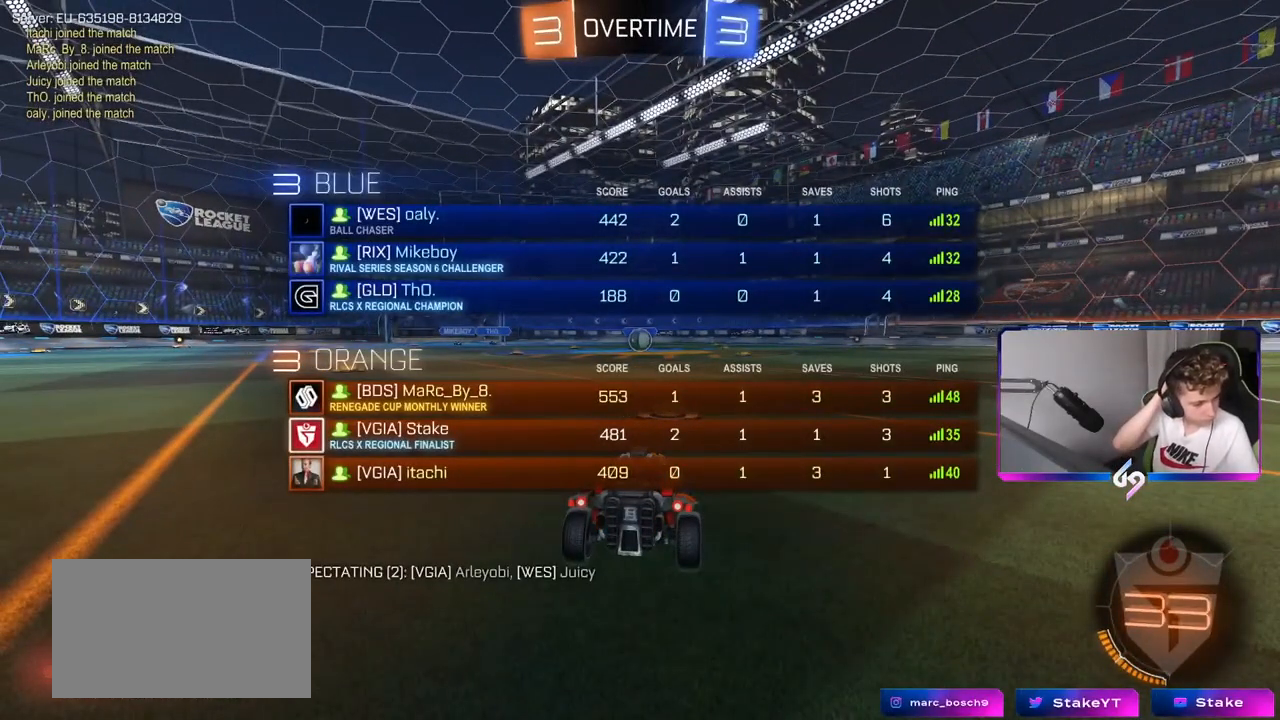
{"keys": ["tab"], "mouse": [], "mouse_move": "still", "events": []}
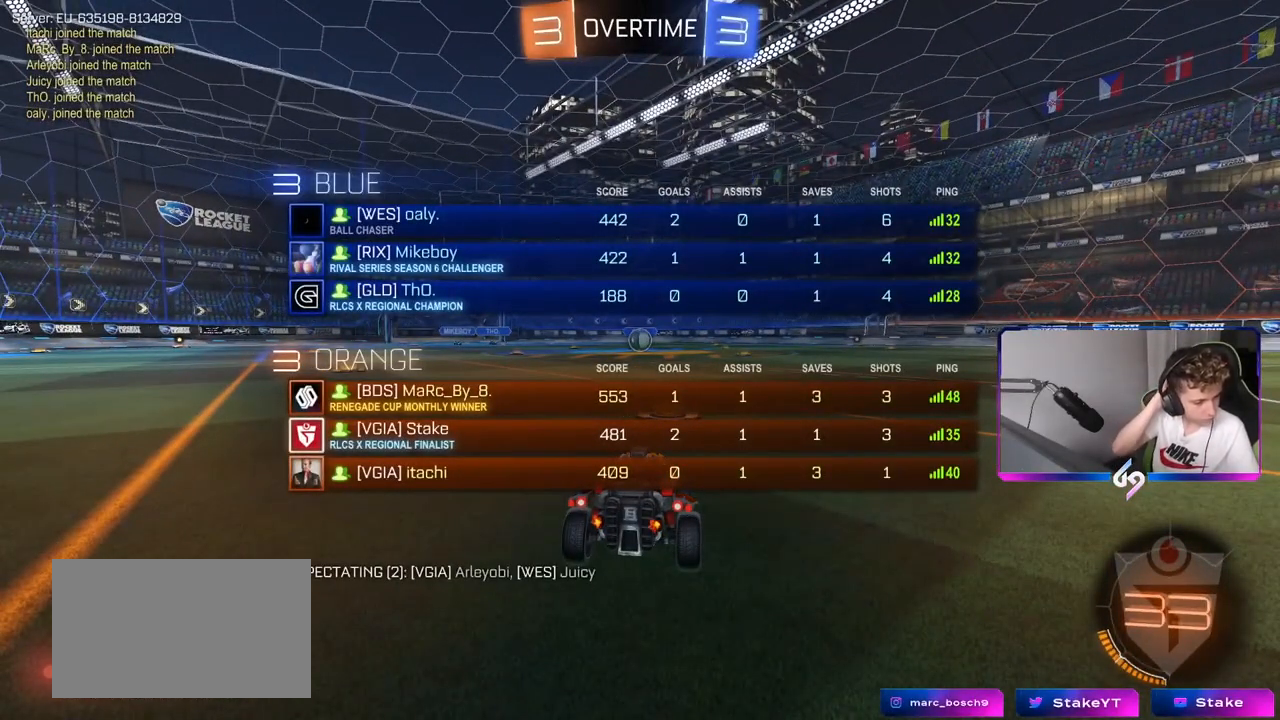
{"keys": ["w"], "mouse": [], "mouse_move": "down-right", "events": [[117, "w", "down"], [367, "tab", "up"]]}
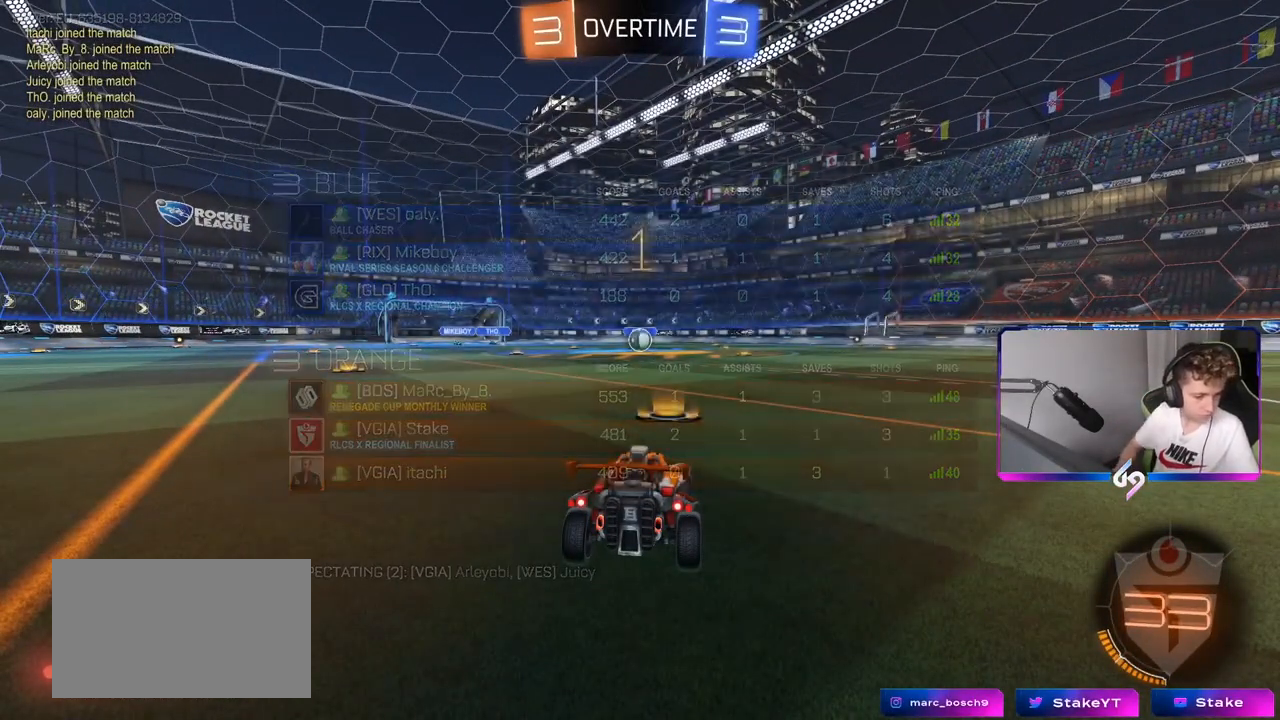
{"keys": ["w"], "mouse": ["left"], "mouse_move": "down-left", "events": [[250, "mouse_left", "down"]]}
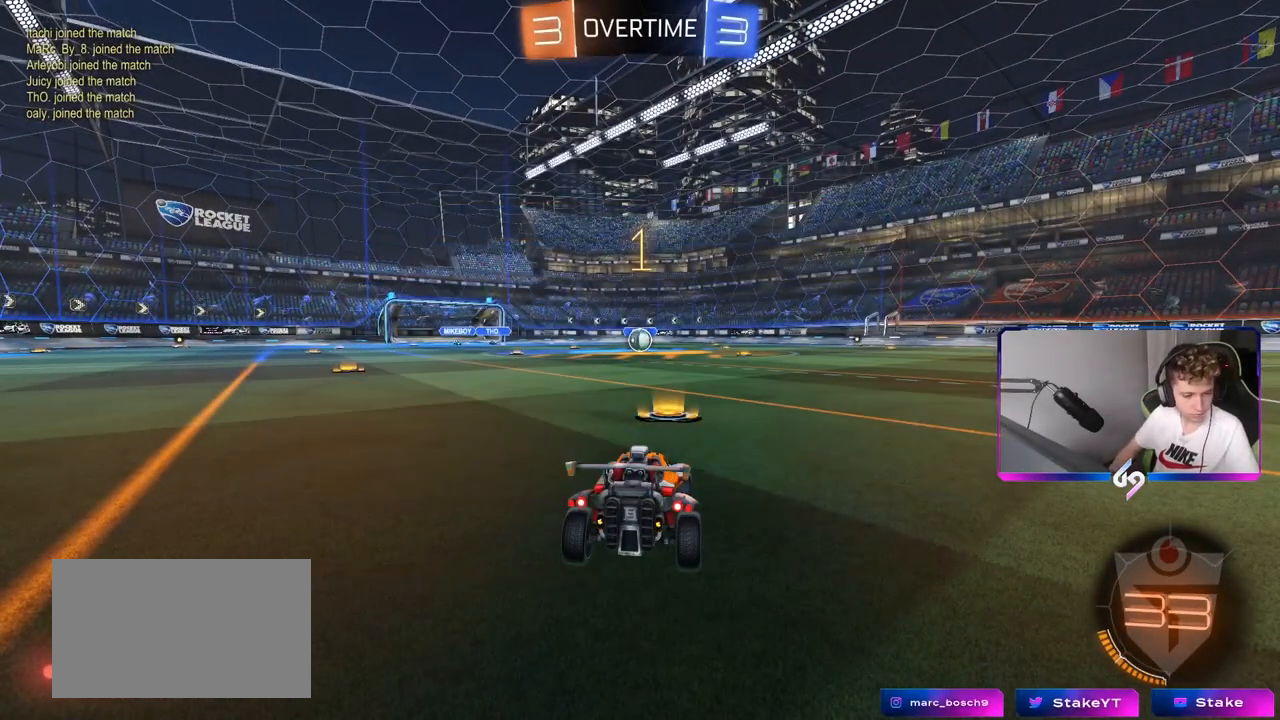
{"keys": ["w"], "mouse": ["left", "right"], "mouse_move": "still", "events": [[434, "d", "down"], [501, "d", "up"], [501, "mouse_right", "down"]]}
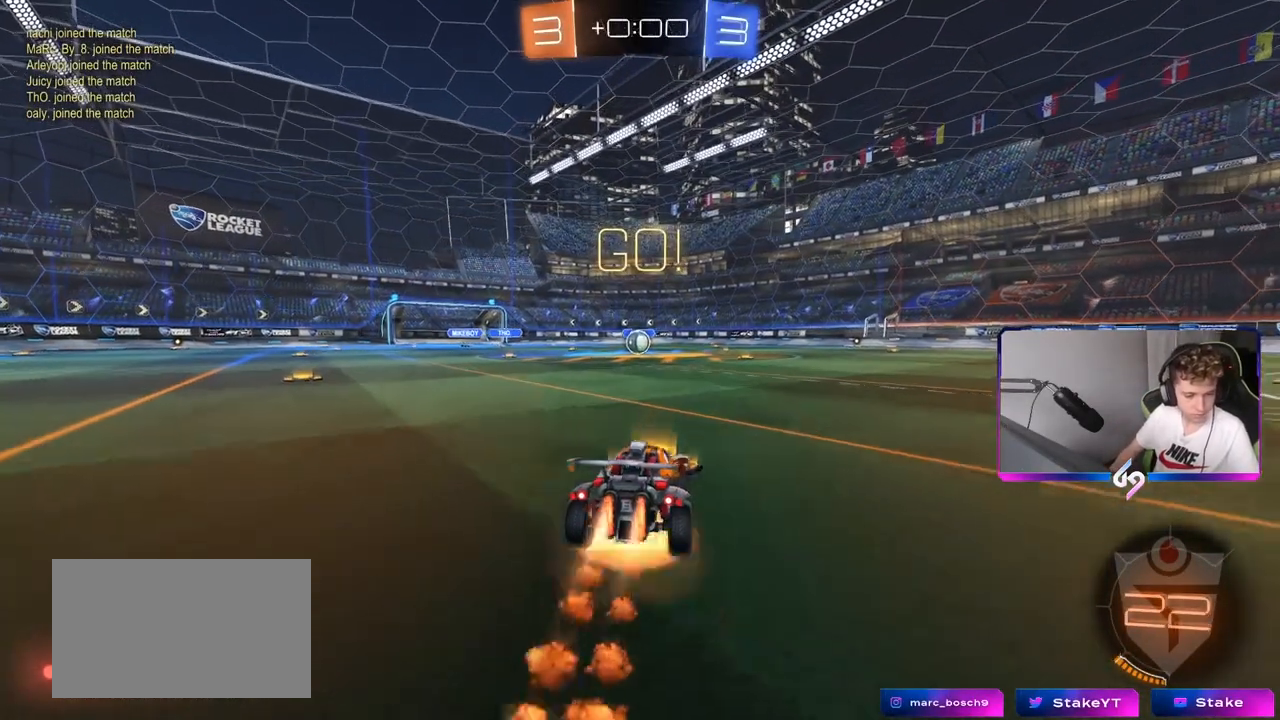
{"keys": ["a", "s", "shift"], "mouse": ["left"], "mouse_move": "still", "events": [[33, "a", "down"], [33, "mouse_right", "up"], [33, "shift", "down"], [83, "mouse_right", "down"], [133, "s", "down"], [150, "w", "up"], [267, "mouse_right", "up"]]}